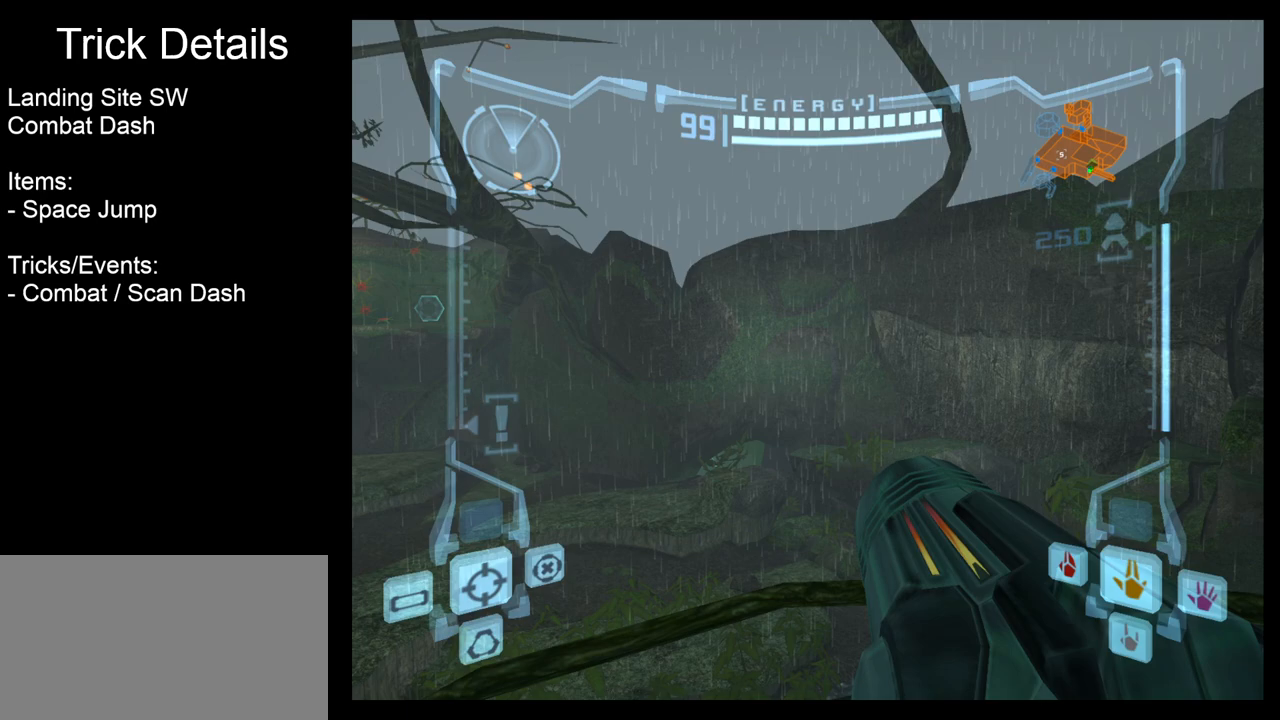
Gameplay with a controller (Nintendo layout); each line is a JSON object with the inputs held at the frame after it. "events" lists button and stick changes between this image and that frame as [ms after this image, input, new state], when the widget could be followed in between. Not read: L3 R3 right_stick.
{"buttons": [], "left_stick": "center", "events": []}
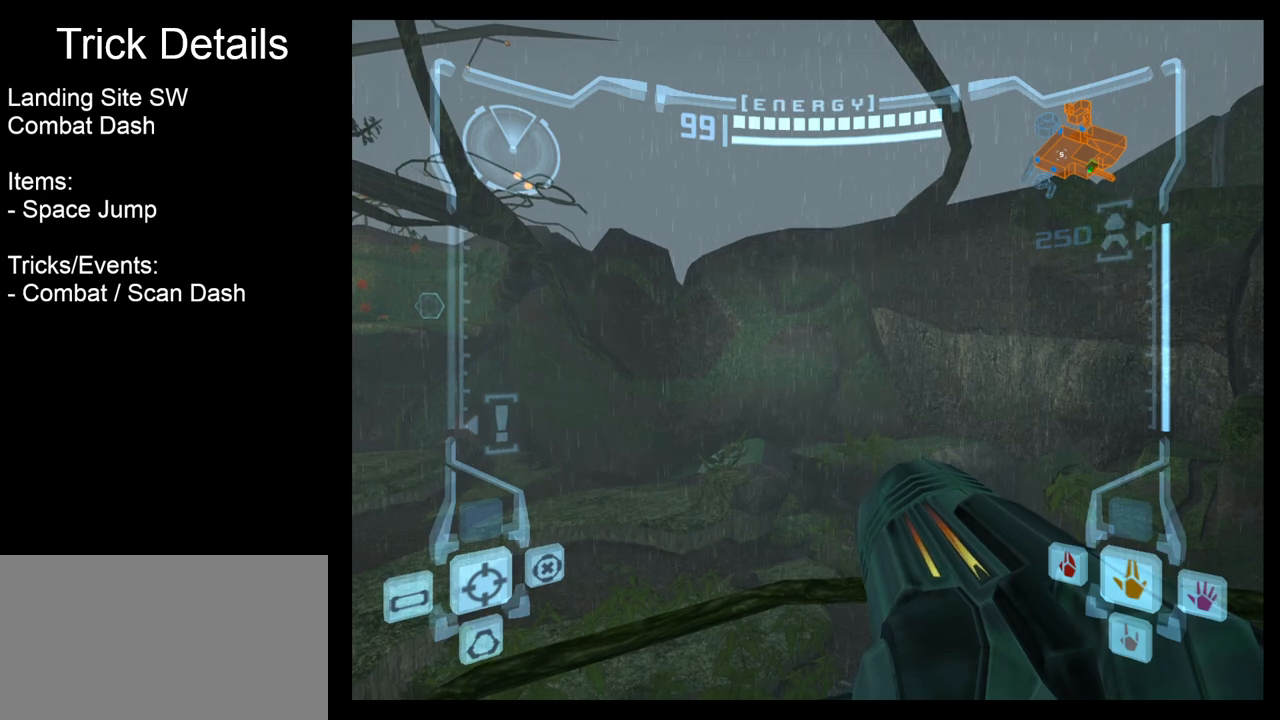
{"buttons": [], "left_stick": "center", "events": []}
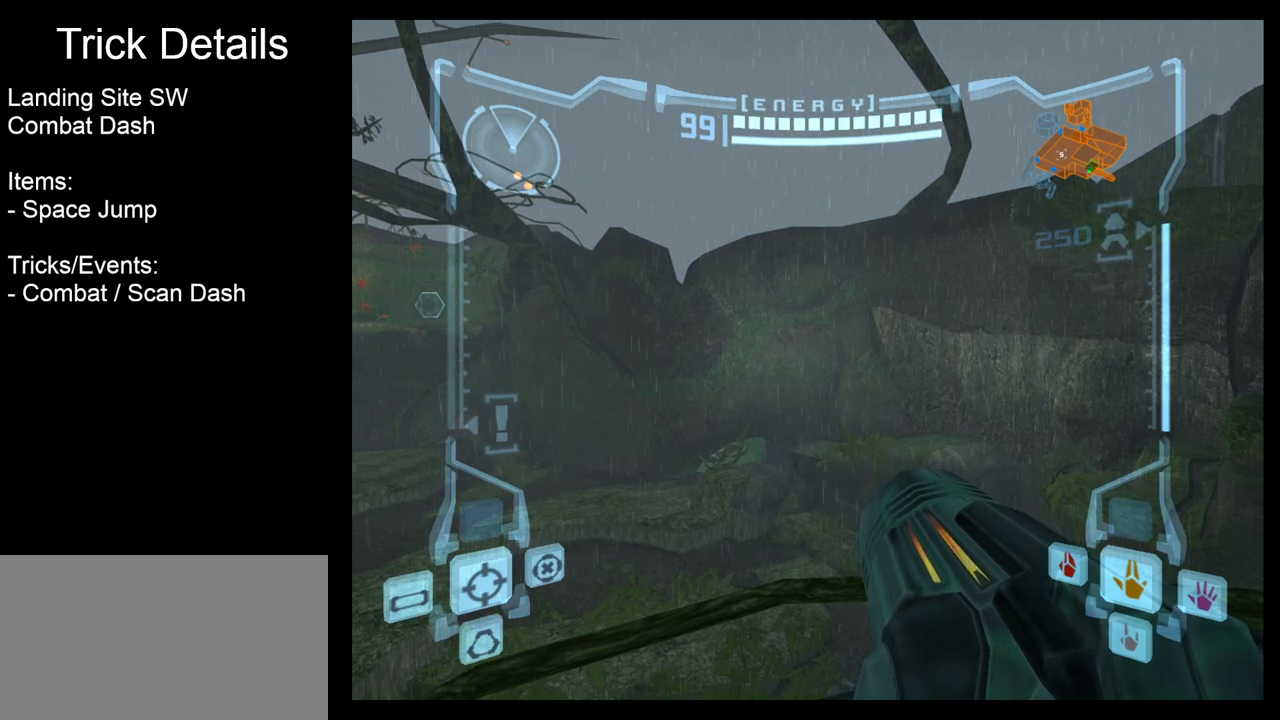
{"buttons": ["R1"], "left_stick": "center", "events": [[150, "R1", "down"]]}
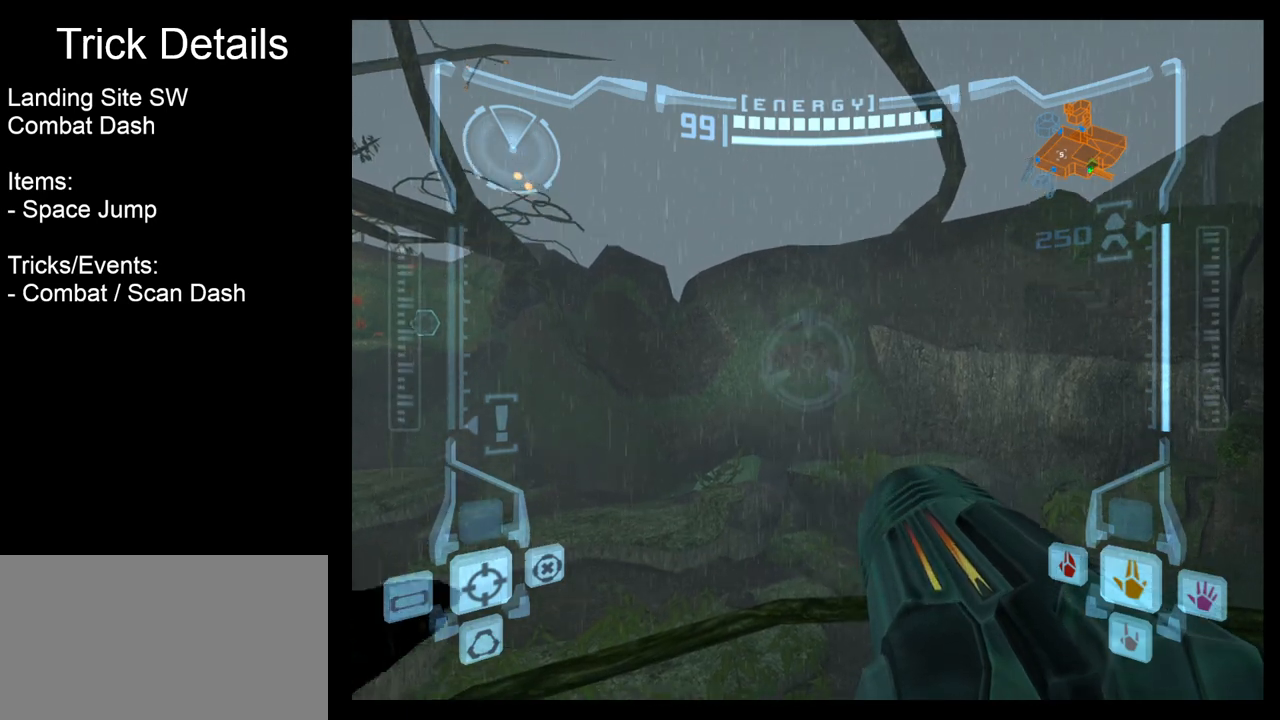
{"buttons": ["R1"], "left_stick": "center", "events": []}
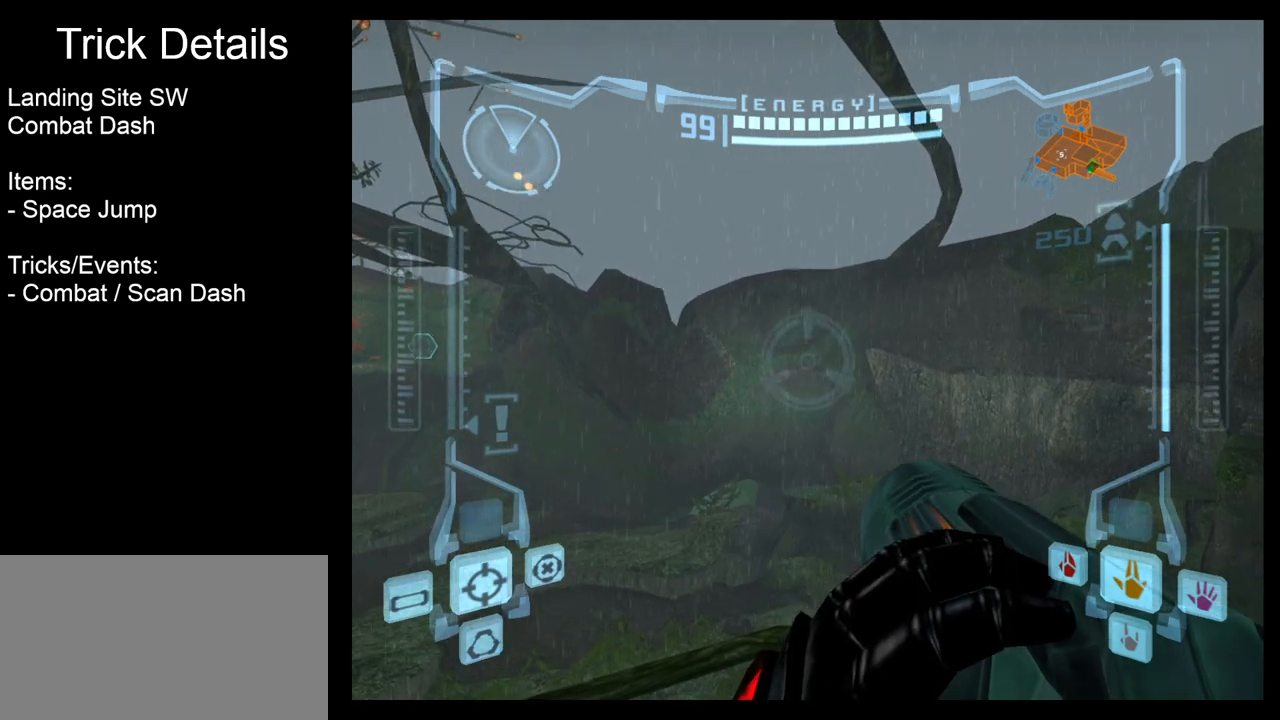
{"buttons": ["R1"], "left_stick": "center", "events": []}
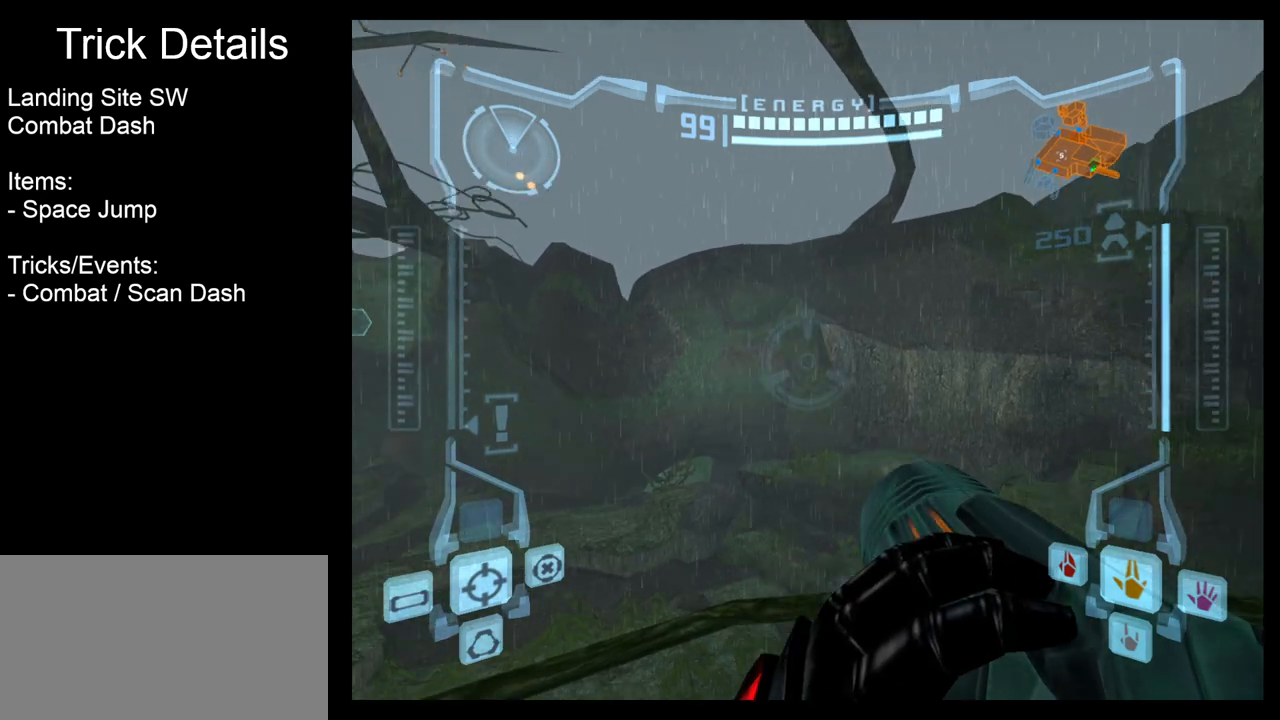
{"buttons": ["R1"], "left_stick": "center", "events": []}
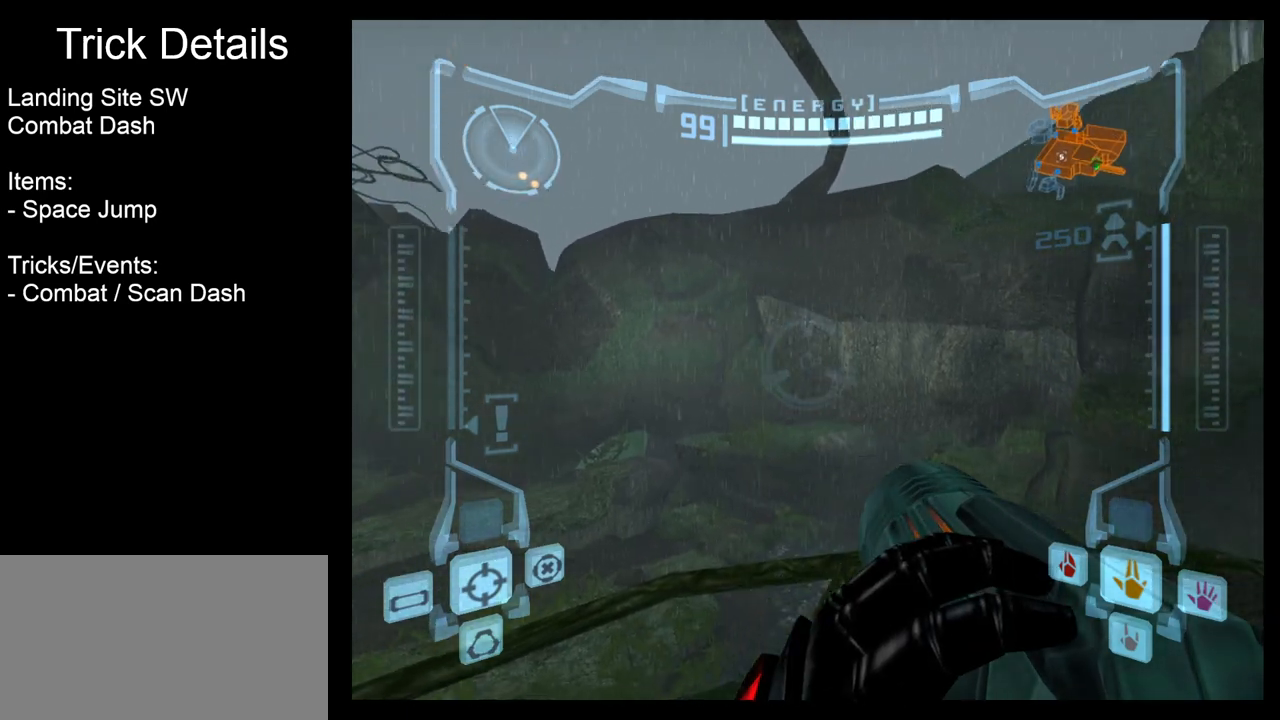
{"buttons": ["L1"], "left_stick": "up-right", "events": [[133, "left_stick", "up"], [267, "L1", "down"], [283, "R1", "up"], [300, "left_stick", "up-right"]]}
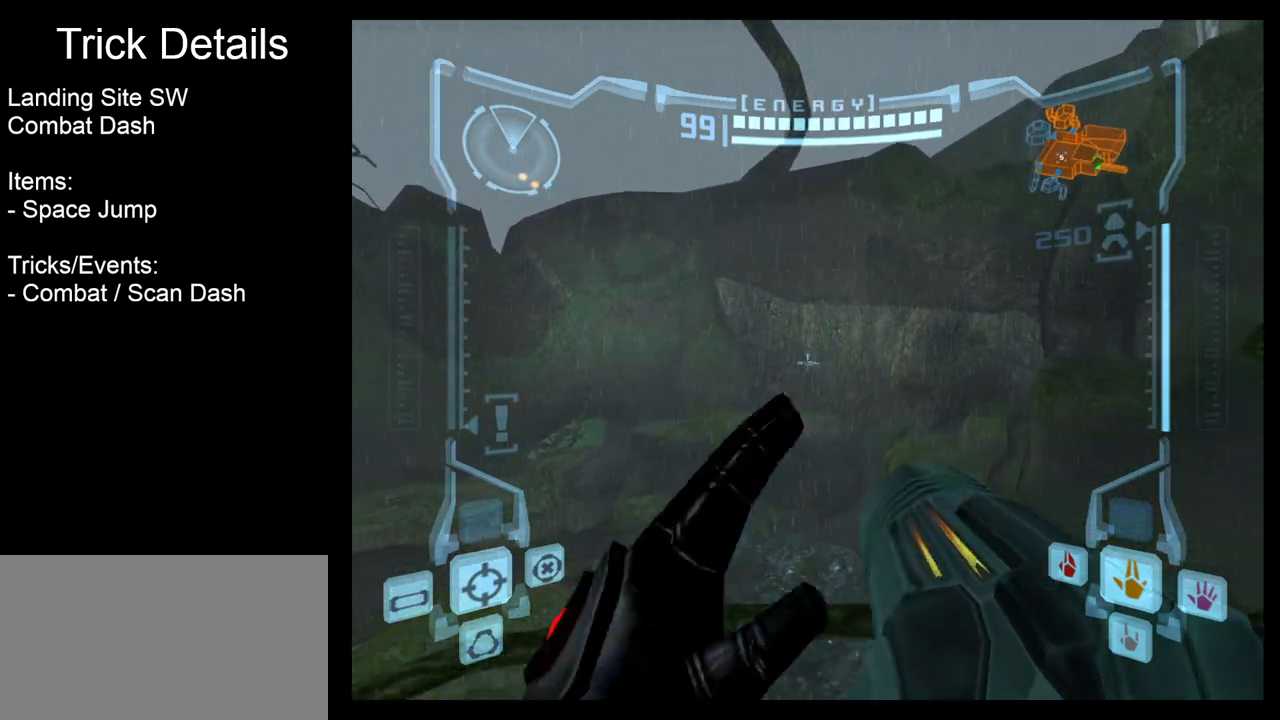
{"buttons": ["L1"], "left_stick": "center", "events": [[83, "left_stick", "right"], [200, "left_stick", "center"]]}
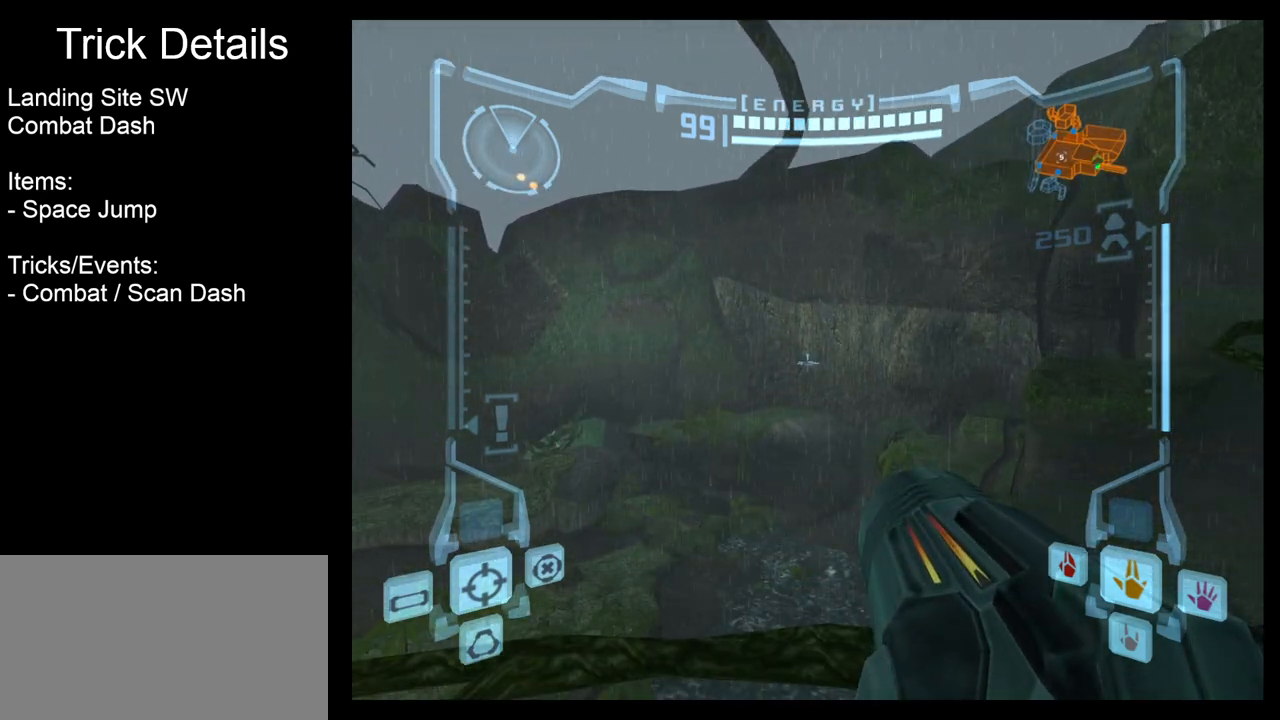
{"buttons": ["L1"], "left_stick": "center", "events": []}
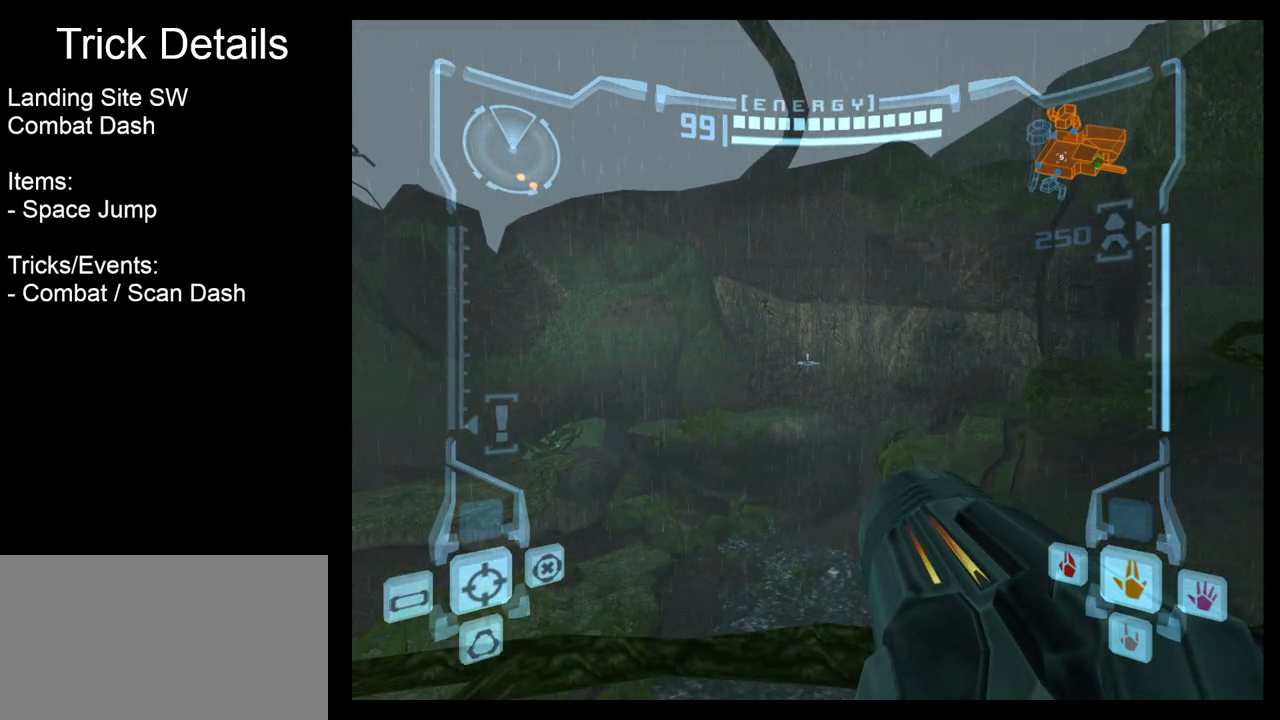
{"buttons": ["L1"], "left_stick": "center", "events": [[300, "left_stick", "up-right"], [383, "left_stick", "center"], [433, "B", "down"], [500, "B", "up"]]}
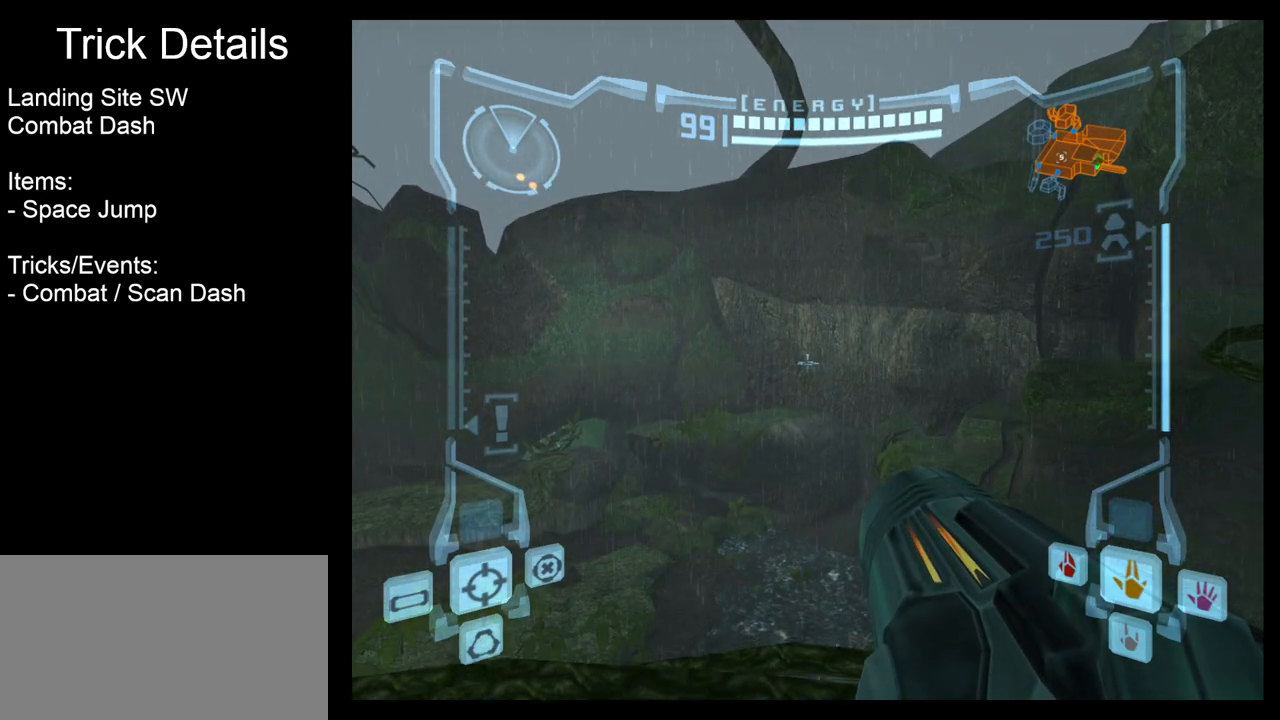
{"buttons": ["L1"], "left_stick": "center", "events": []}
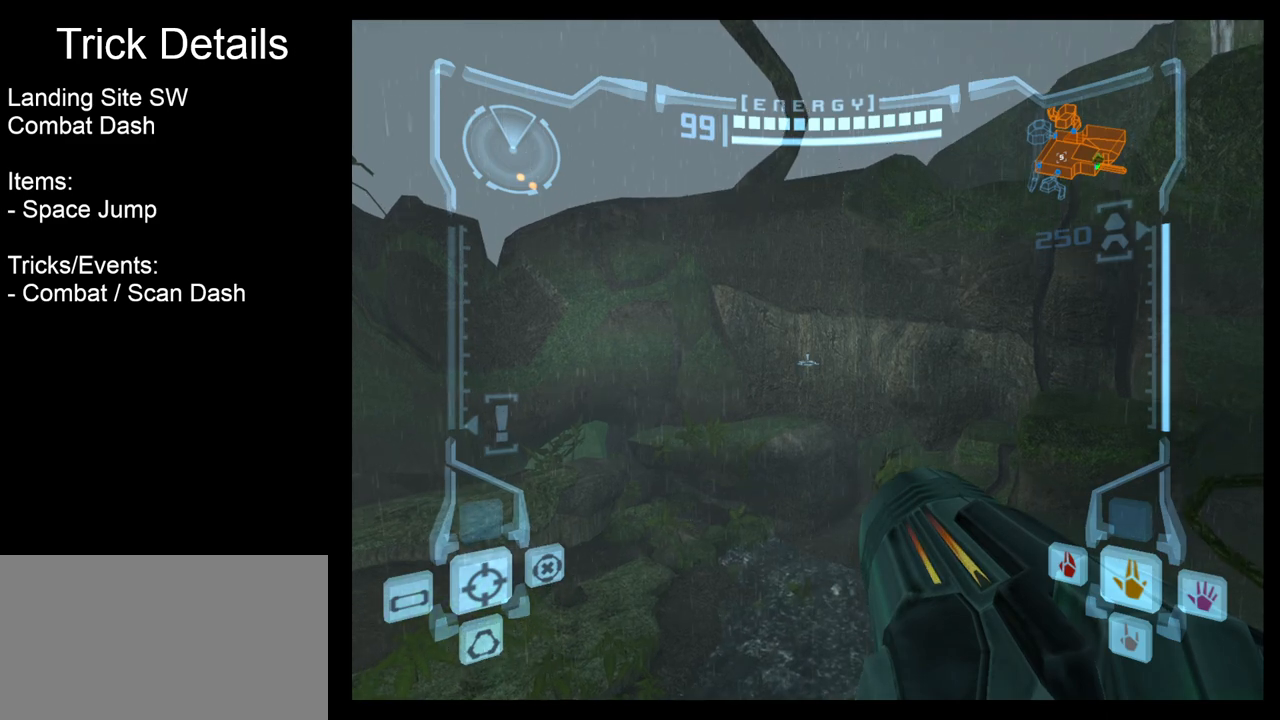
{"buttons": [], "left_stick": "center", "events": [[483, "L1", "up"]]}
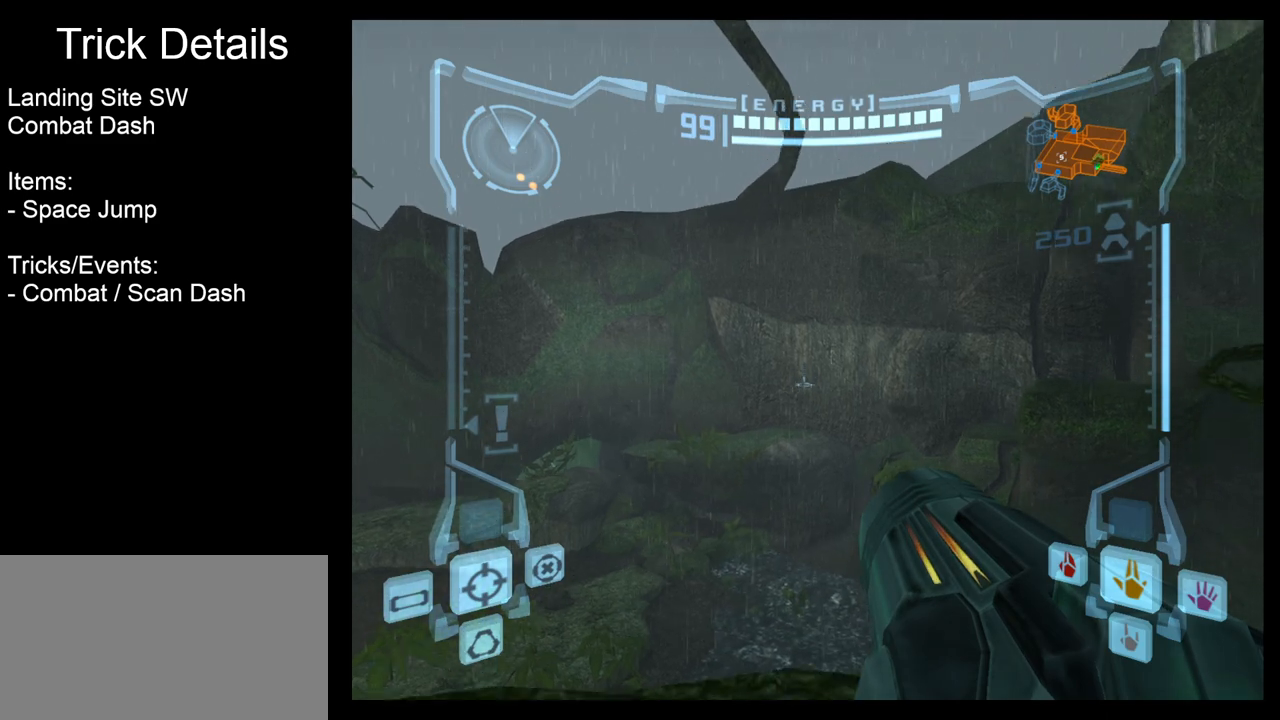
{"buttons": ["R1"], "left_stick": "up-right", "events": [[33, "R1", "down"], [183, "left_stick", "up-right"]]}
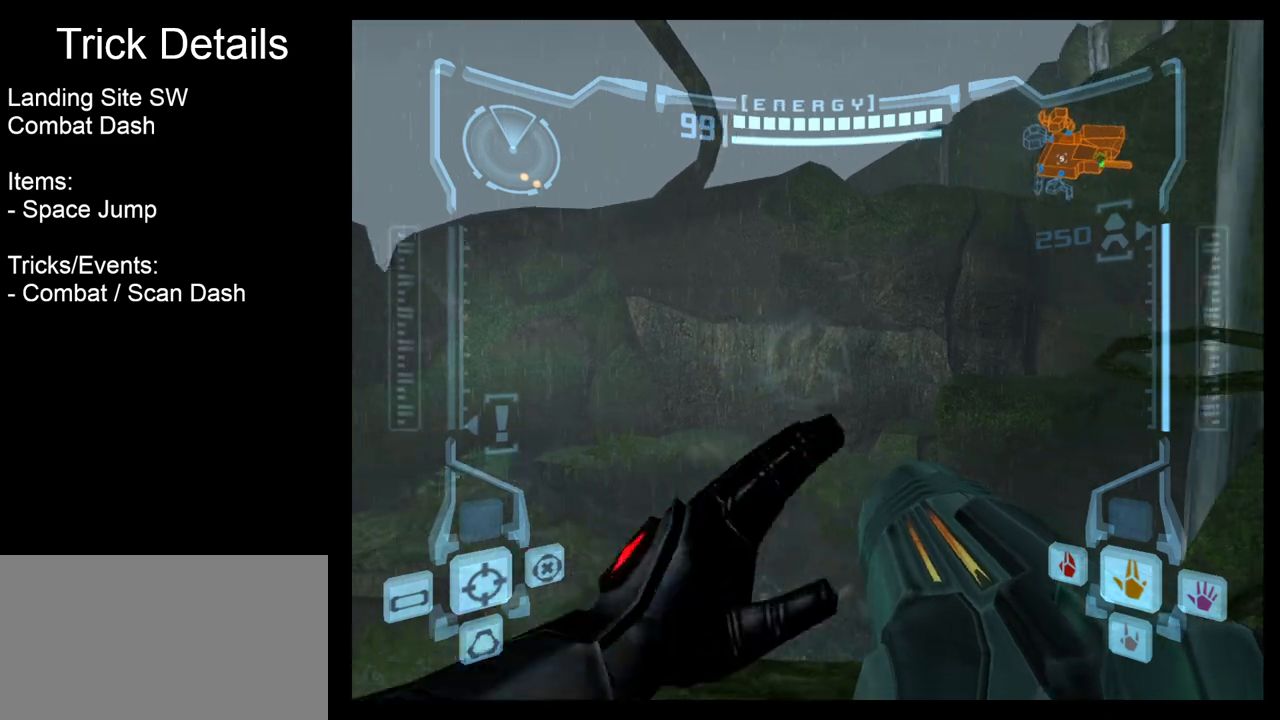
{"buttons": ["R1"], "left_stick": "center", "events": [[17, "A", "down"], [50, "left_stick", "center"], [83, "A", "up"], [317, "A", "down"], [383, "A", "up"]]}
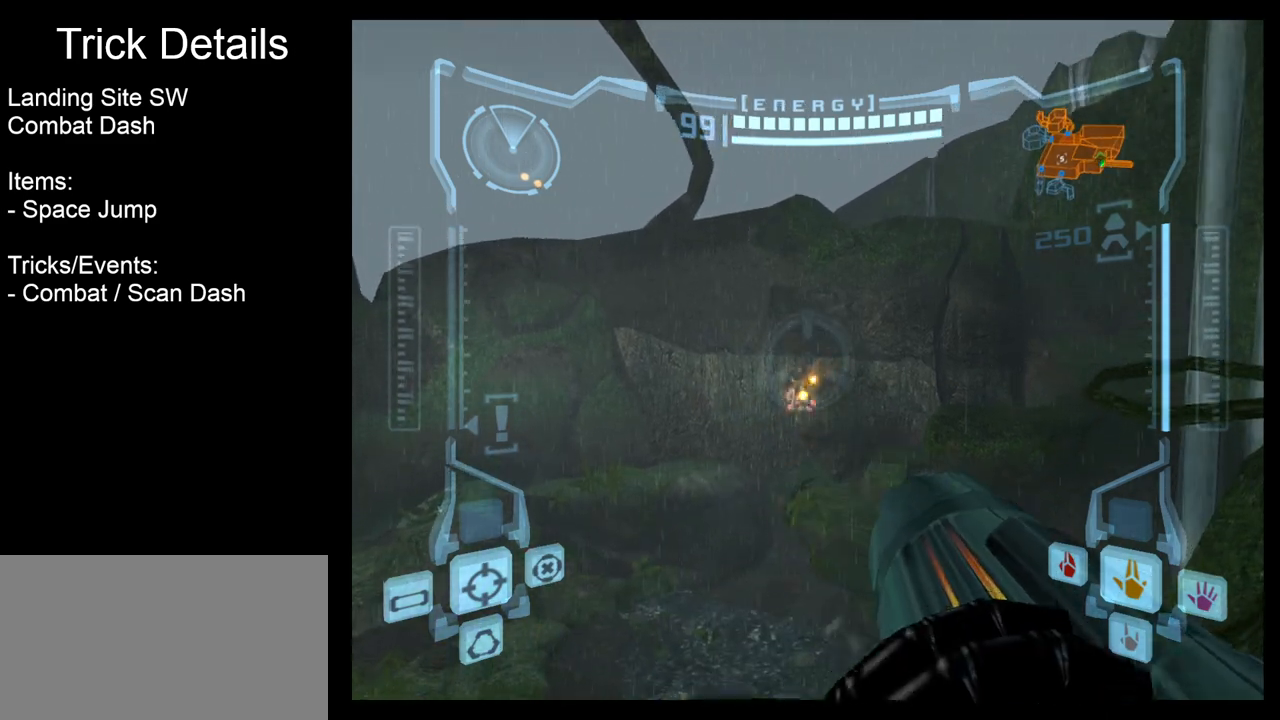
{"buttons": ["R1"], "left_stick": "center", "events": [[33, "A", "down"], [67, "A", "up"], [183, "A", "down"], [250, "A", "up"]]}
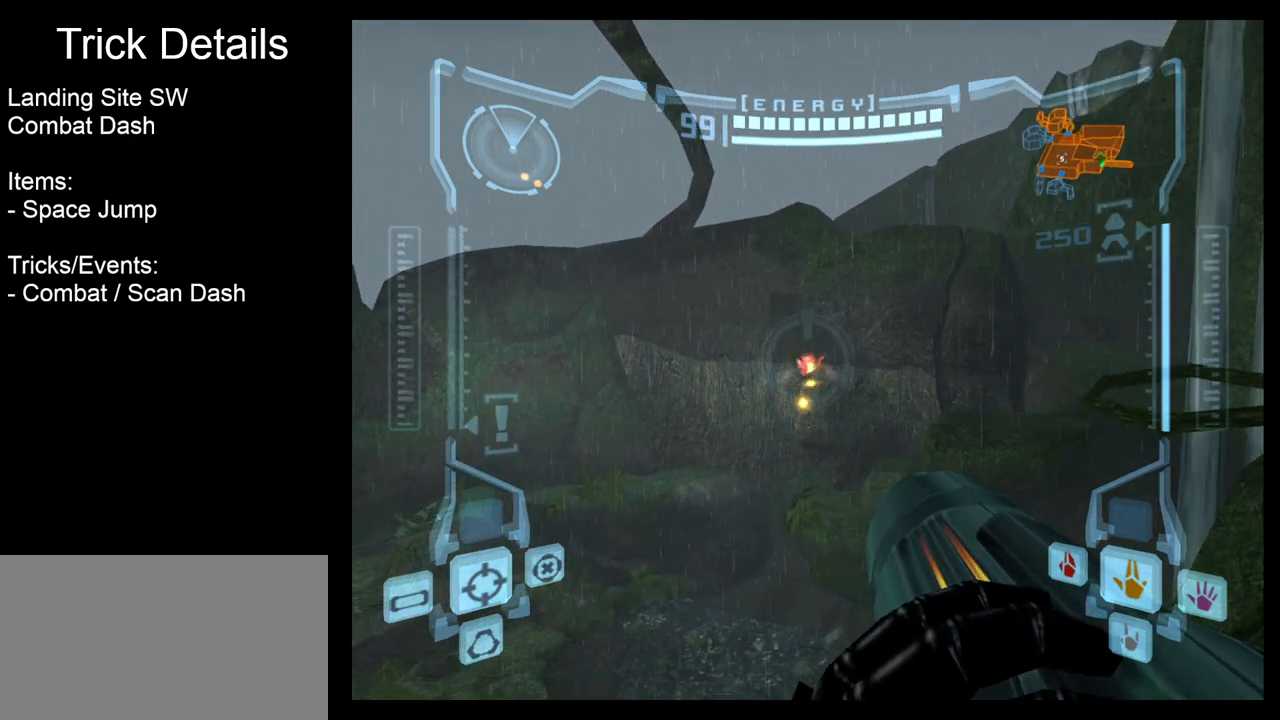
{"buttons": ["R1"], "left_stick": "center", "events": [[83, "left_stick", "up"], [300, "left_stick", "center"]]}
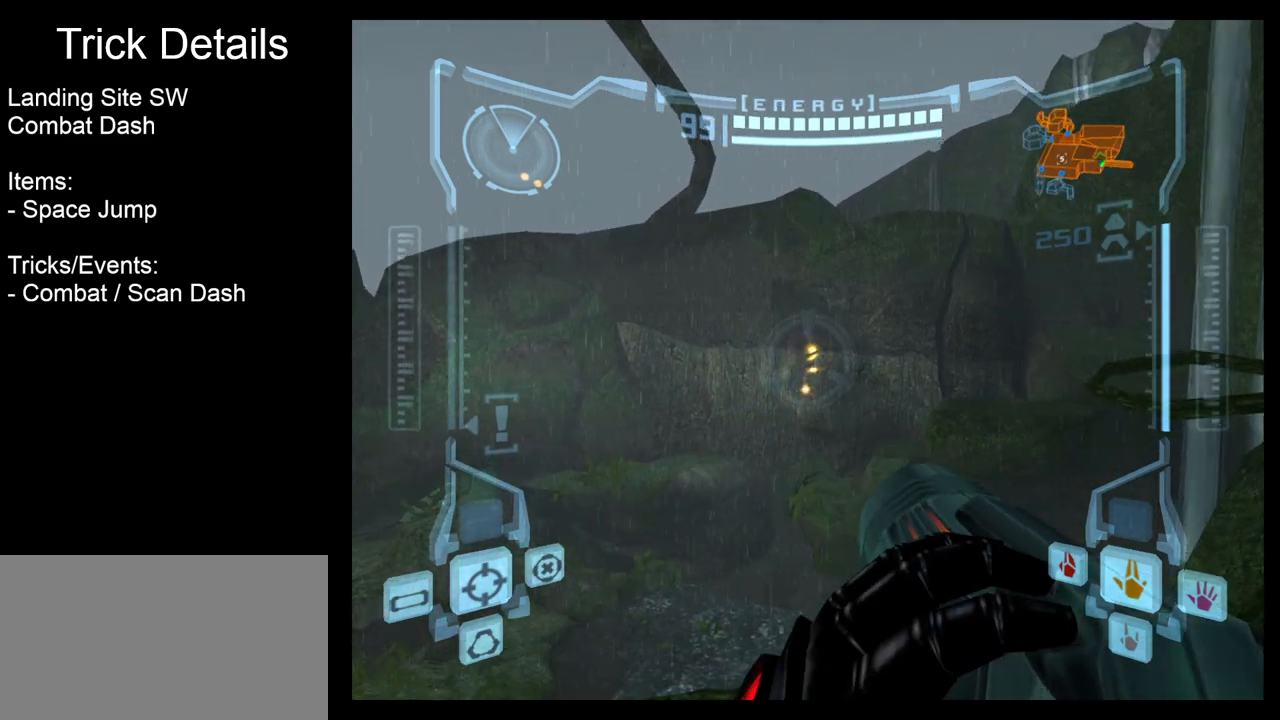
{"buttons": ["R1"], "left_stick": "left", "events": [[33, "left_stick", "left"]]}
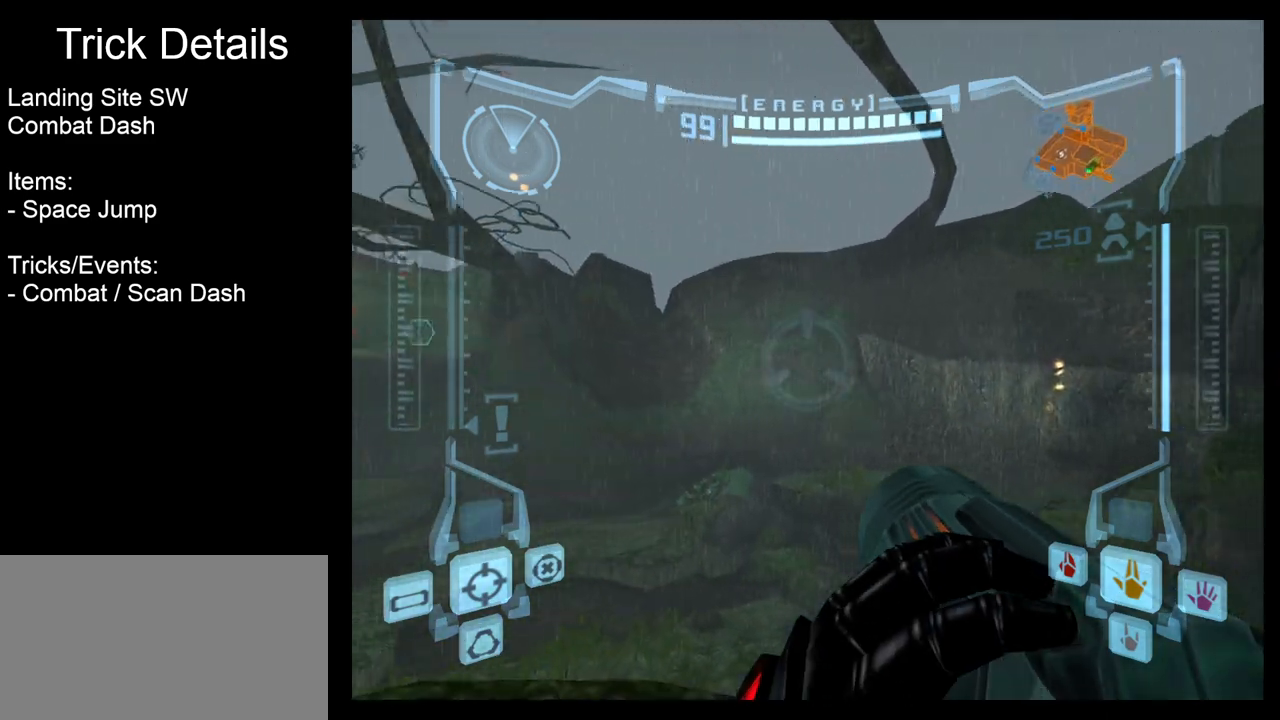
{"buttons": ["R1"], "left_stick": "down-left", "events": [[150, "left_stick", "down-left"]]}
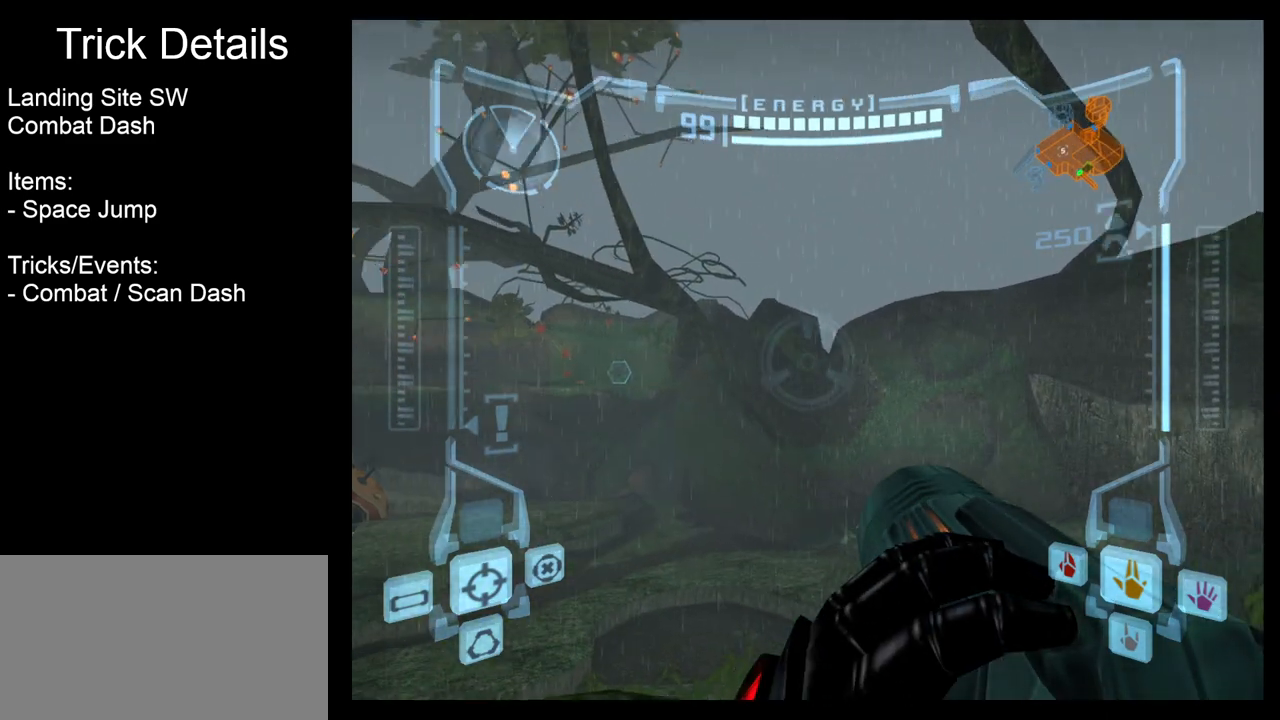
{"buttons": ["R1"], "left_stick": "center", "events": [[83, "left_stick", "center"], [100, "A", "down"], [133, "A", "up"]]}
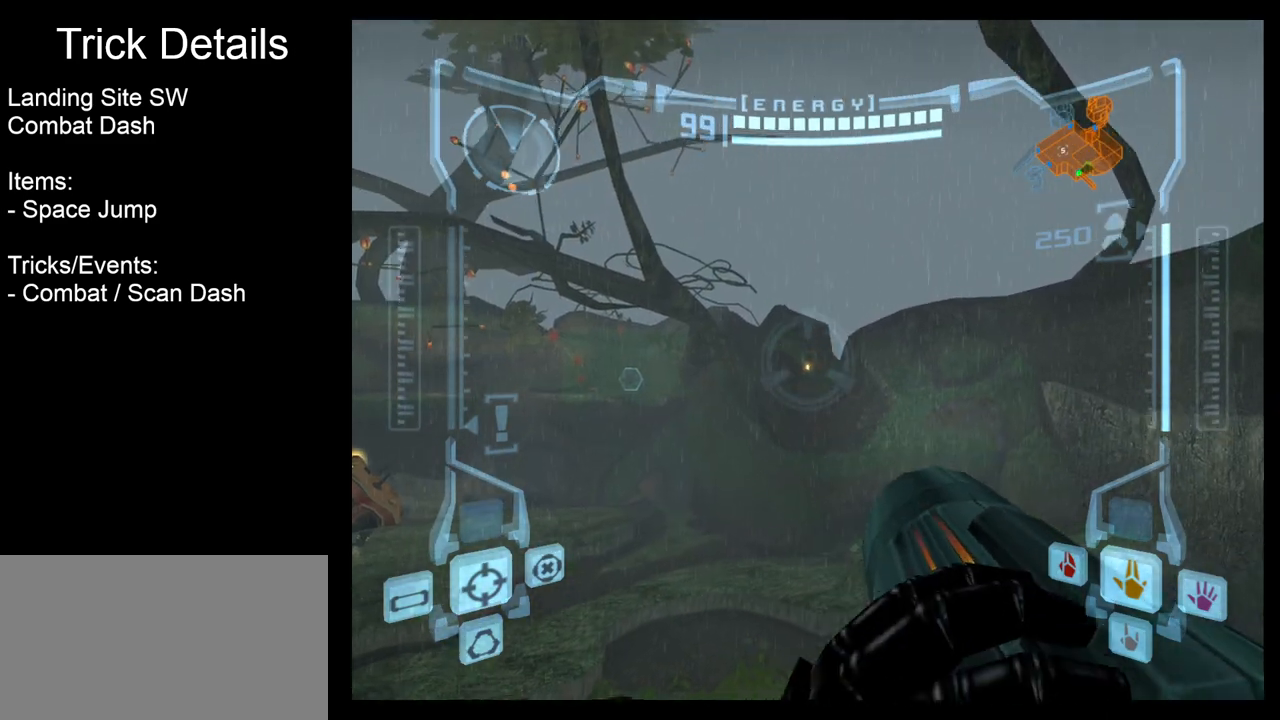
{"buttons": ["R1"], "left_stick": "center", "events": [[100, "A", "down"], [183, "A", "up"], [317, "A", "down"], [350, "A", "up"], [450, "A", "down"], [483, "A", "up"]]}
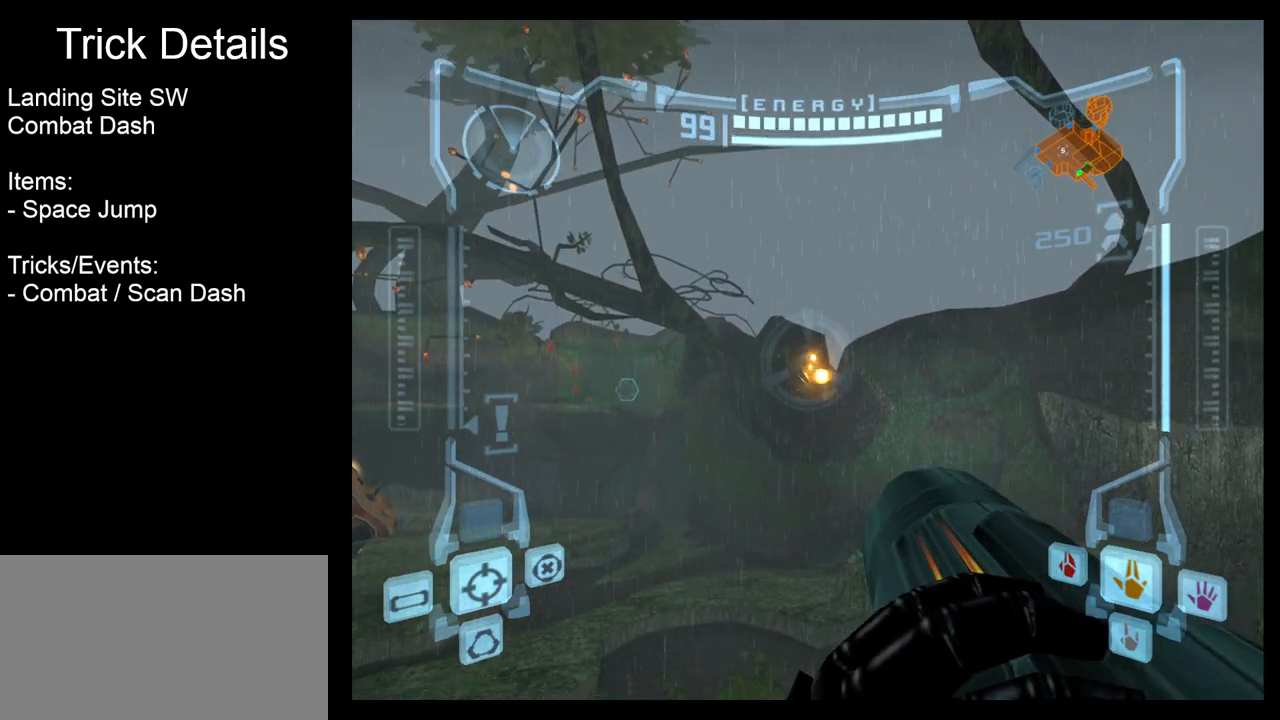
{"buttons": ["R1"], "left_stick": "left", "events": [[317, "left_stick", "down-left"], [383, "left_stick", "left"]]}
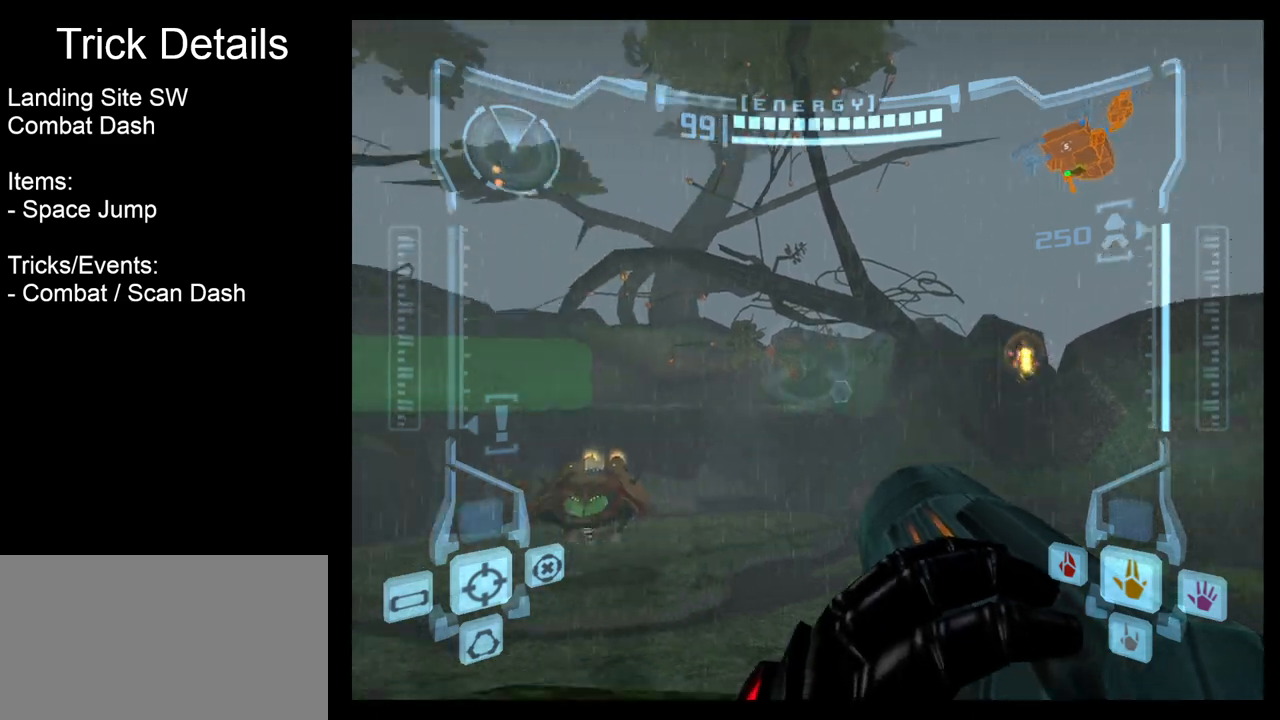
{"buttons": ["R1"], "left_stick": "left", "events": []}
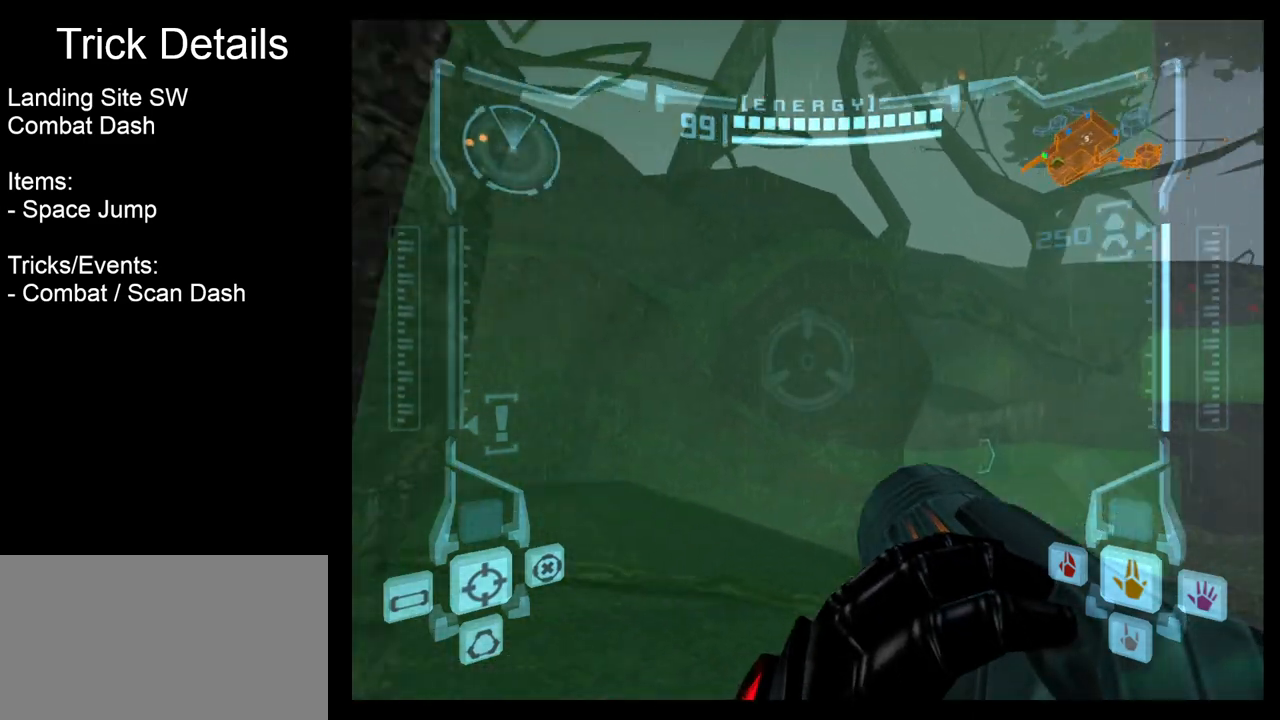
{"buttons": ["L1"], "left_stick": "up-right", "events": [[383, "R1", "up"], [417, "L1", "down"], [417, "left_stick", "up"], [467, "left_stick", "up-right"]]}
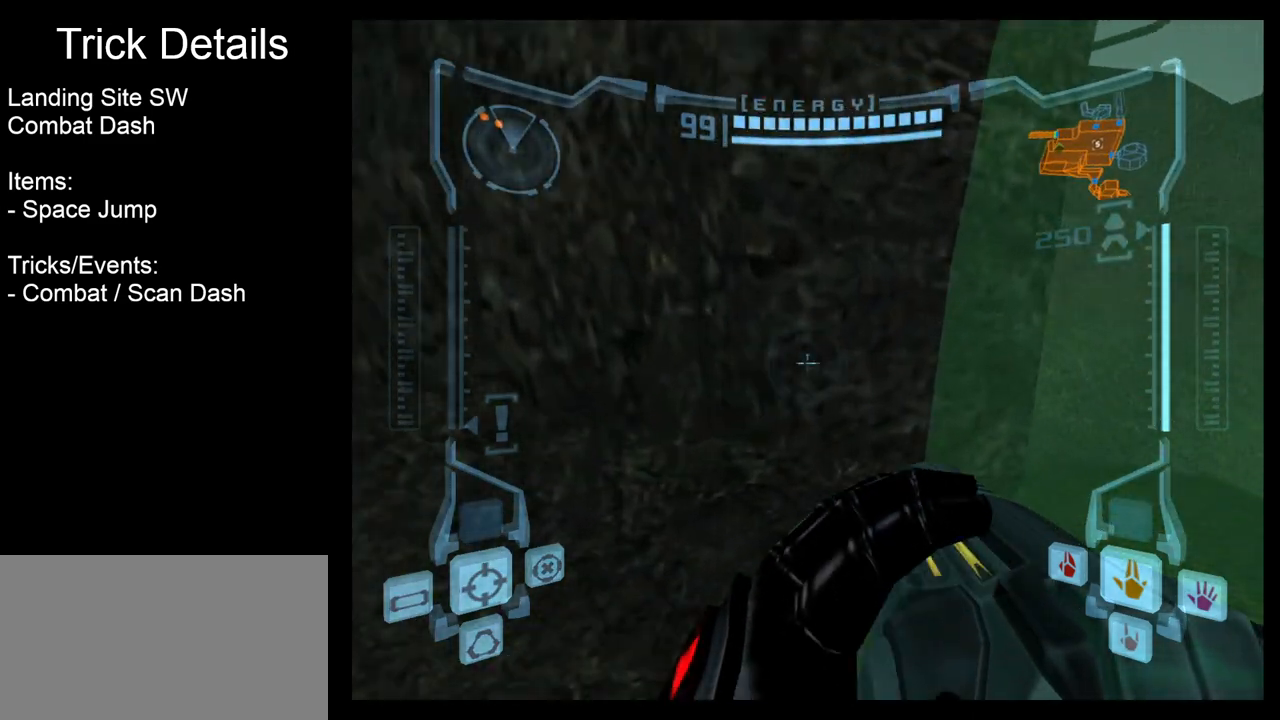
{"buttons": ["L1"], "left_stick": "up-right", "events": [[100, "left_stick", "right"], [283, "left_stick", "up-right"]]}
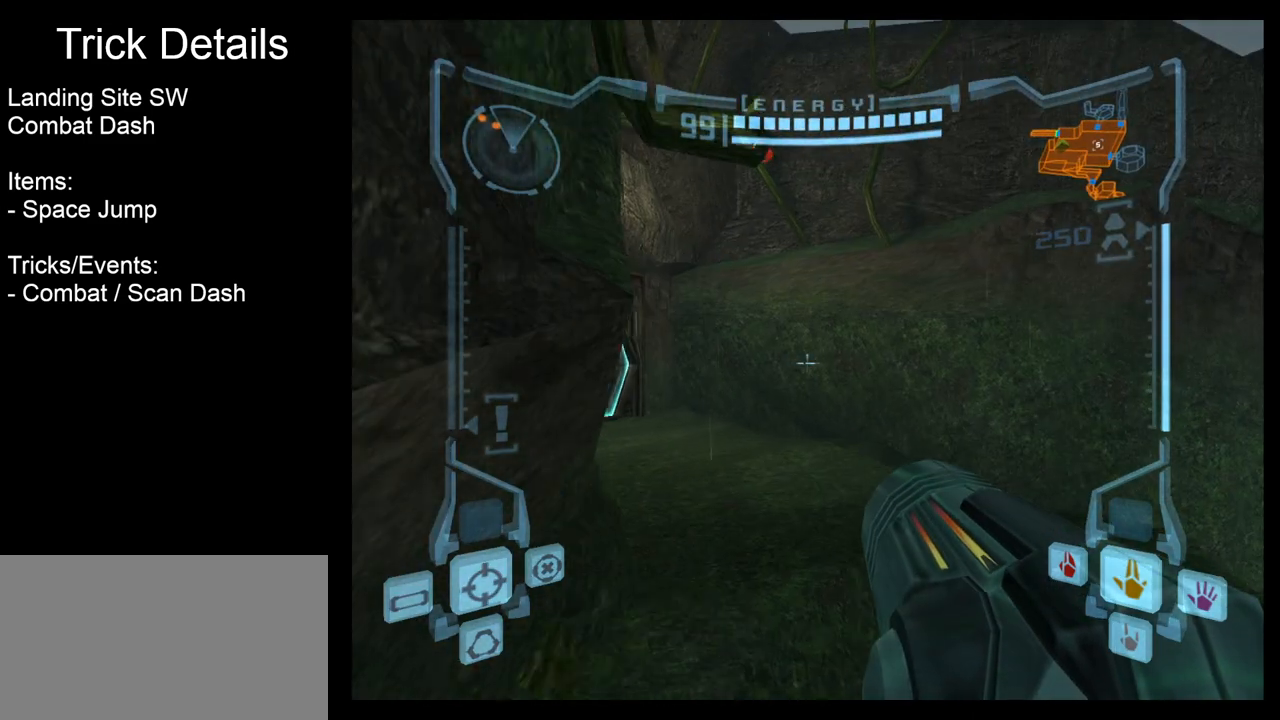
{"buttons": [], "left_stick": "up-left", "events": [[283, "left_stick", "up"], [367, "L1", "up"], [433, "left_stick", "up-left"]]}
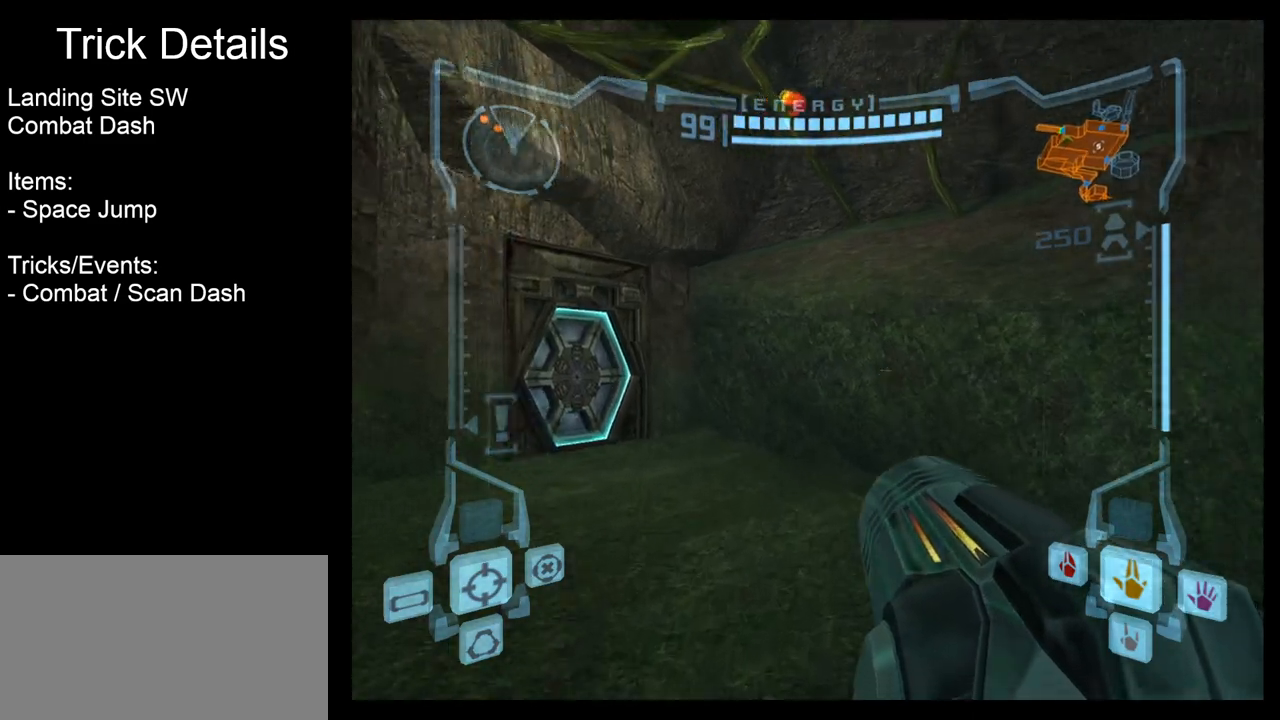
{"buttons": ["L1"], "left_stick": "up-right", "events": [[33, "left_stick", "left"], [267, "left_stick", "up"], [283, "A", "down"], [350, "A", "up"], [417, "left_stick", "up-right"], [433, "L1", "down"]]}